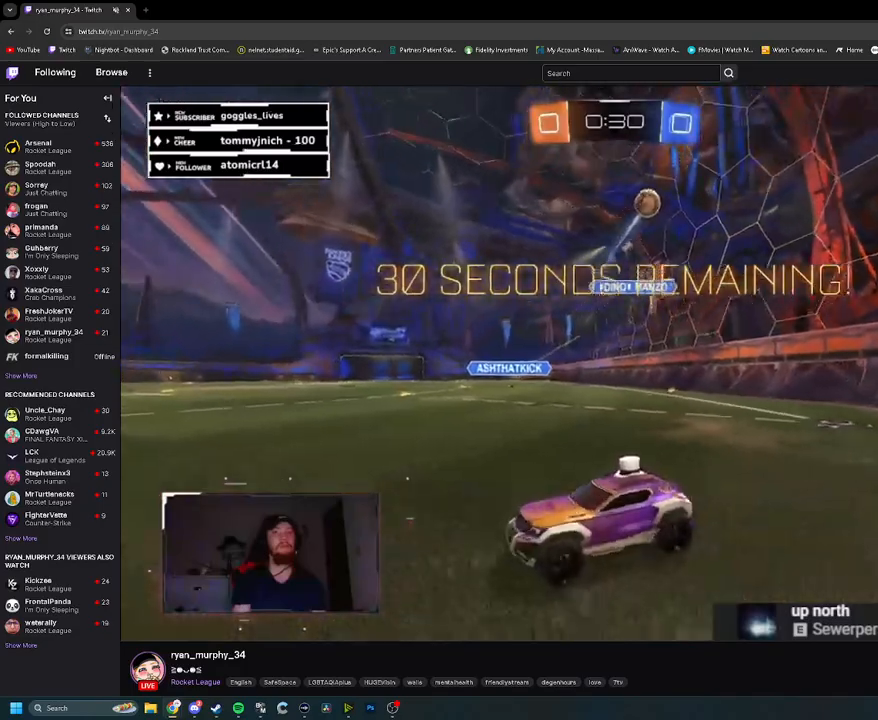
Gameplay with a controller (PlayStation layout); each line is a JSON object with the inputs held at the frame after it. "events" lists button and stick changes between this image and that frame as [ms after this image, input, new state], when the widget could be followed in between.
{"buttons": ["R2"], "left_stick": "left", "right_stick": "center", "events": [[83, "left_stick", "center"], [367, "left_stick", "left"]]}
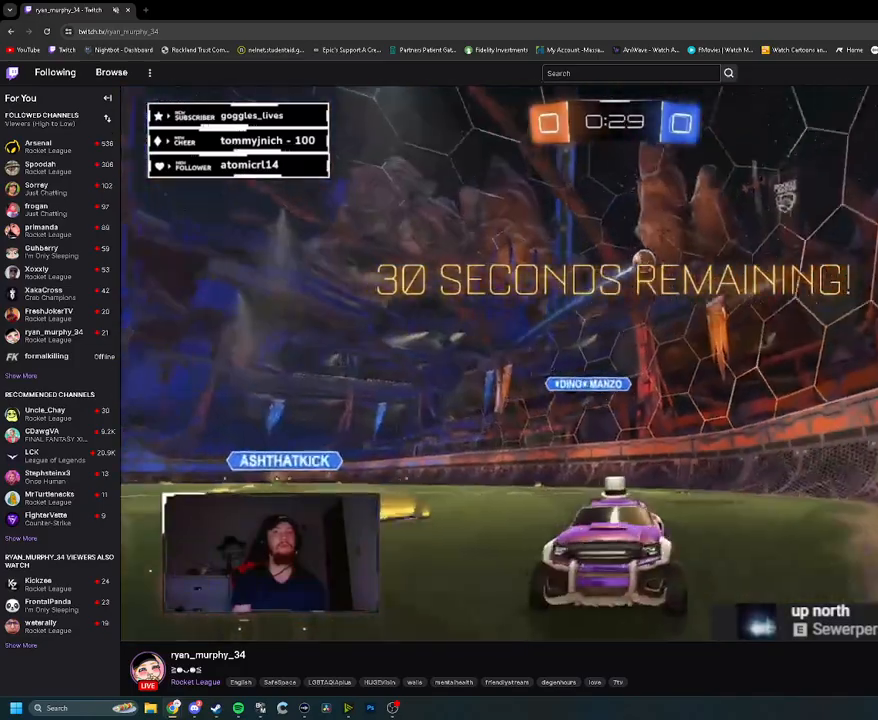
{"buttons": ["R2"], "left_stick": "left", "right_stick": "center", "events": []}
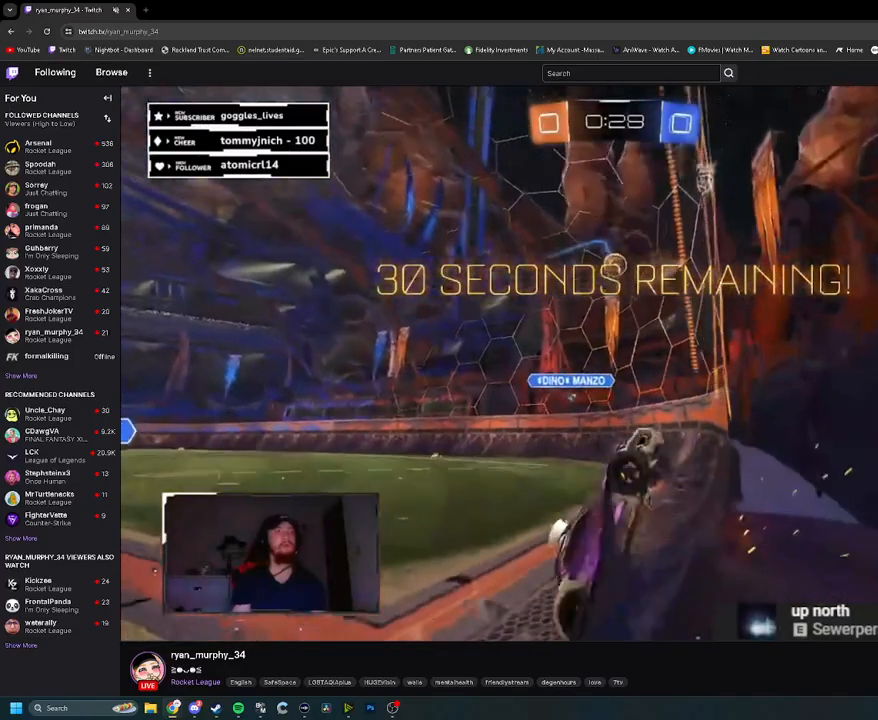
{"buttons": ["L2"], "left_stick": "center", "right_stick": "center", "events": [[283, "L2", "down"], [300, "R2", "up"], [483, "left_stick", "center"]]}
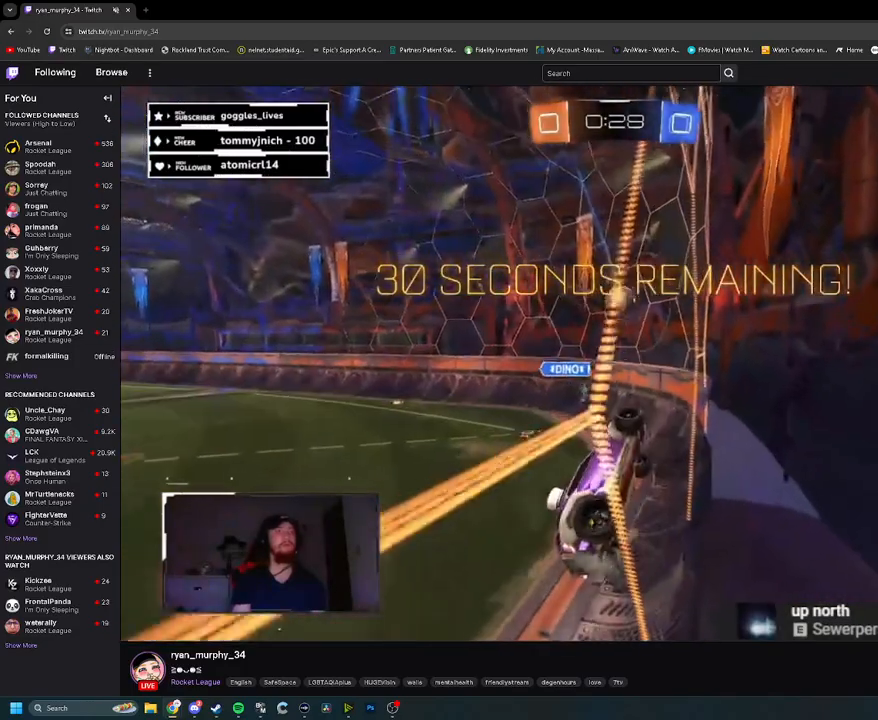
{"buttons": ["L2"], "left_stick": "center", "right_stick": "center", "events": []}
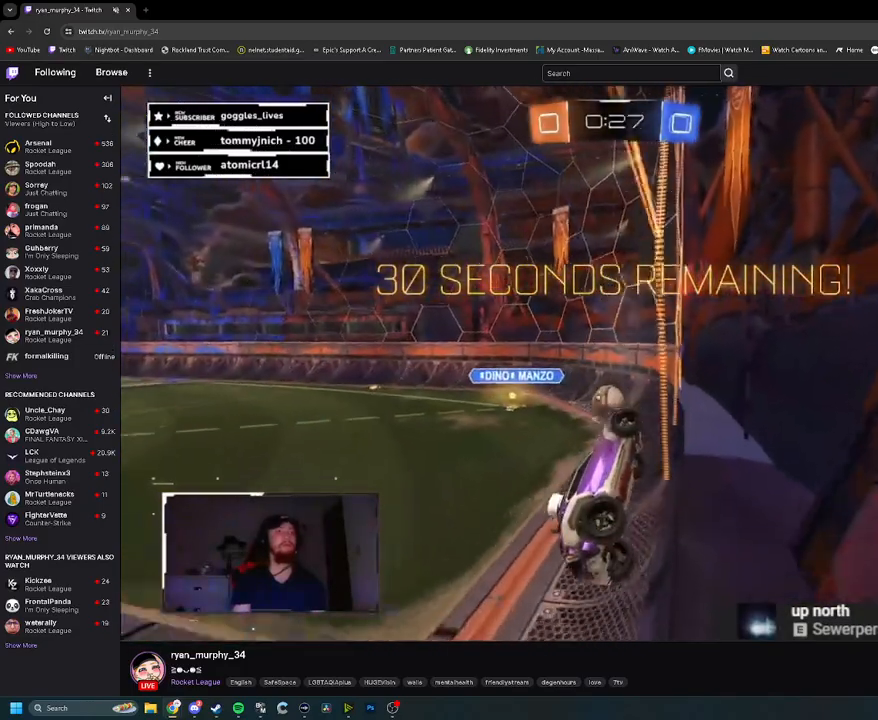
{"buttons": ["L1", "R2"], "left_stick": "right", "right_stick": "center", "events": [[183, "CROSS", "down"], [200, "left_stick", "down"], [317, "CROSS", "up"], [333, "L2", "up"], [333, "R2", "down"], [350, "left_stick", "down-right"], [383, "L1", "down"], [450, "left_stick", "right"]]}
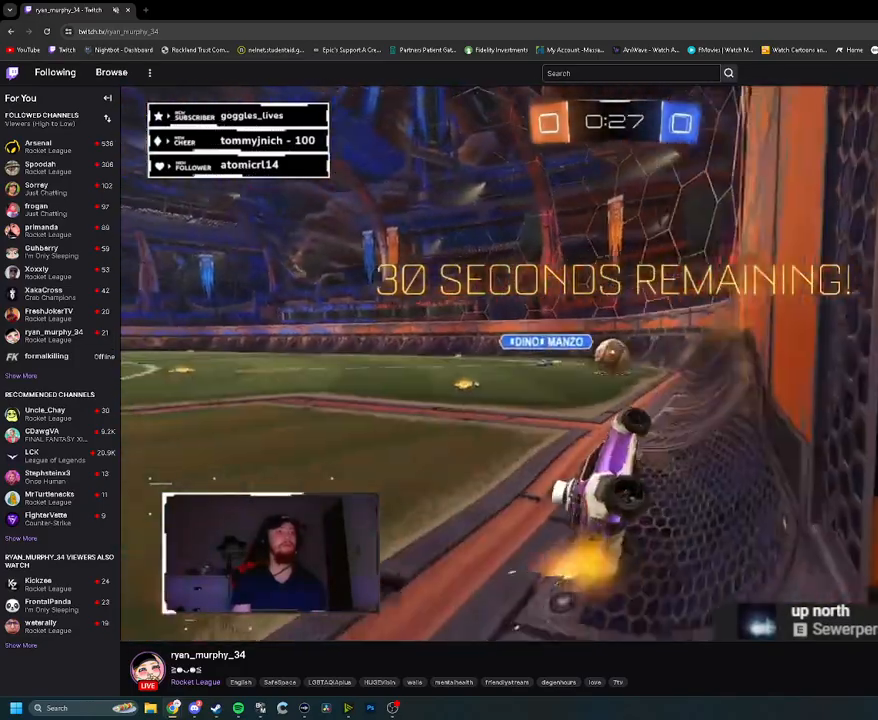
{"buttons": ["R2"], "left_stick": "right", "right_stick": "center", "events": [[67, "left_stick", "up-right"], [100, "L1", "up"], [283, "left_stick", "center"], [383, "L2", "down"], [383, "left_stick", "right"], [467, "L2", "up"]]}
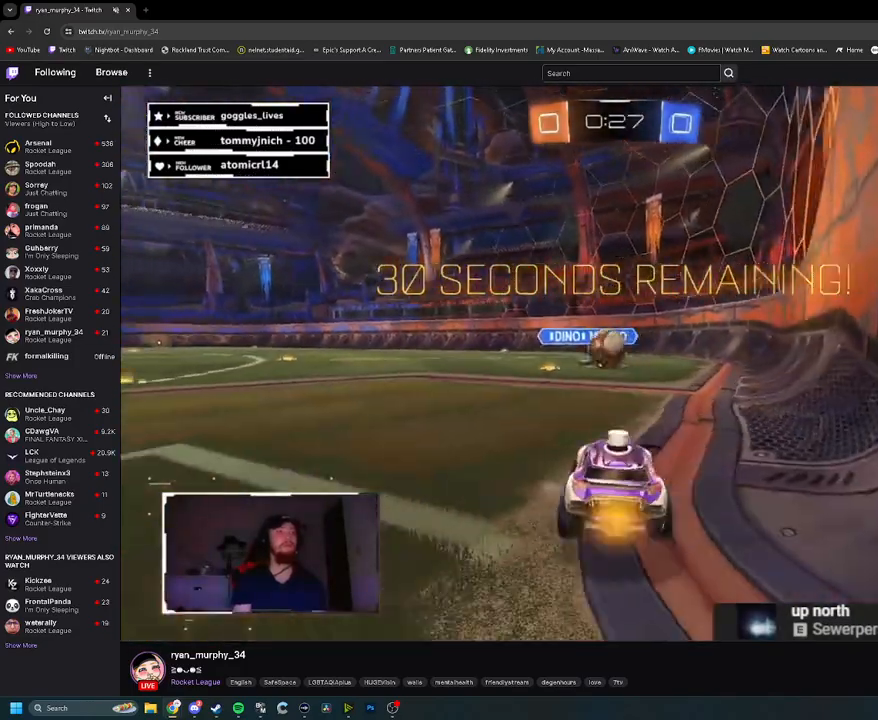
{"buttons": ["L1", "R1", "R2"], "left_stick": "right", "right_stick": "center", "events": [[33, "CROSS", "down"], [117, "left_stick", "down-left"], [200, "CROSS", "up"], [333, "left_stick", "right"], [400, "R1", "down"], [450, "L1", "down"]]}
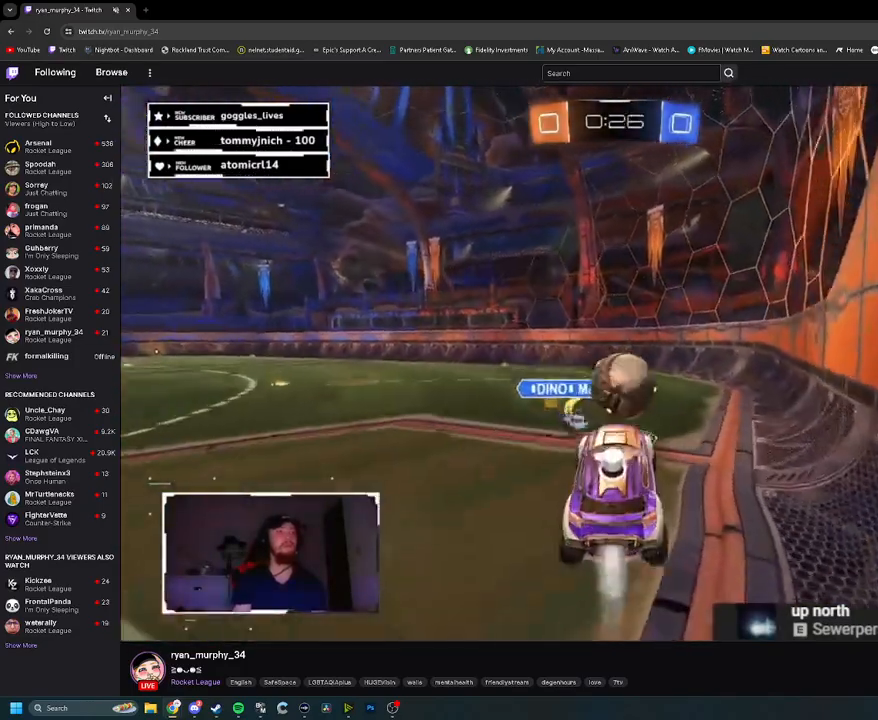
{"buttons": ["R2"], "left_stick": "center", "right_stick": "center", "events": [[50, "CROSS", "down"], [233, "CROSS", "up"], [250, "L1", "up"], [300, "R1", "up"], [350, "left_stick", "center"]]}
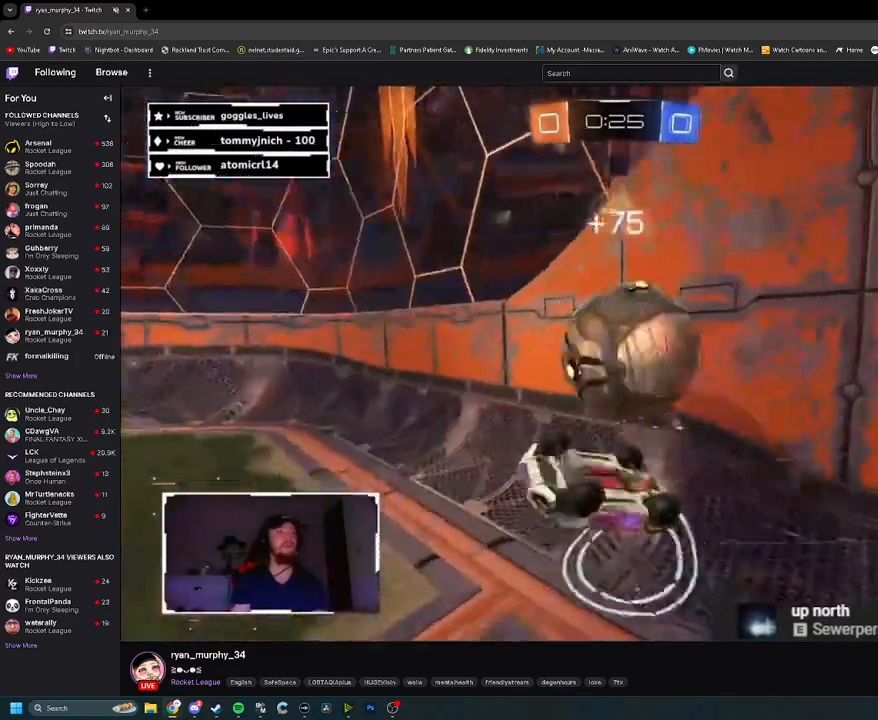
{"buttons": ["R2"], "left_stick": "up", "right_stick": "center", "events": [[433, "left_stick", "up"]]}
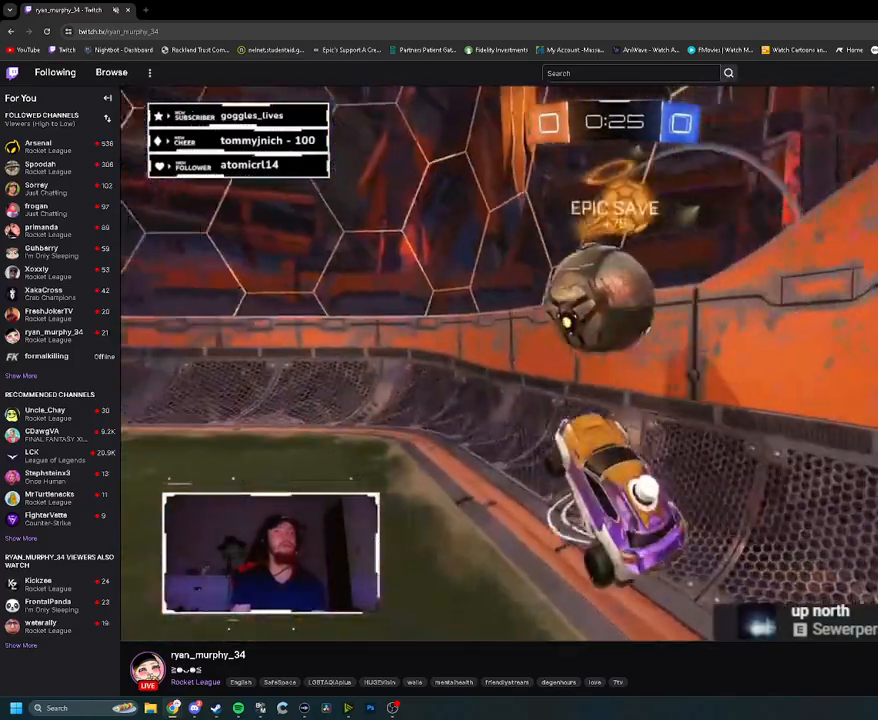
{"buttons": ["R1", "R2"], "left_stick": "right", "right_stick": "center", "events": [[83, "left_stick", "center"], [450, "R1", "down"], [467, "left_stick", "right"]]}
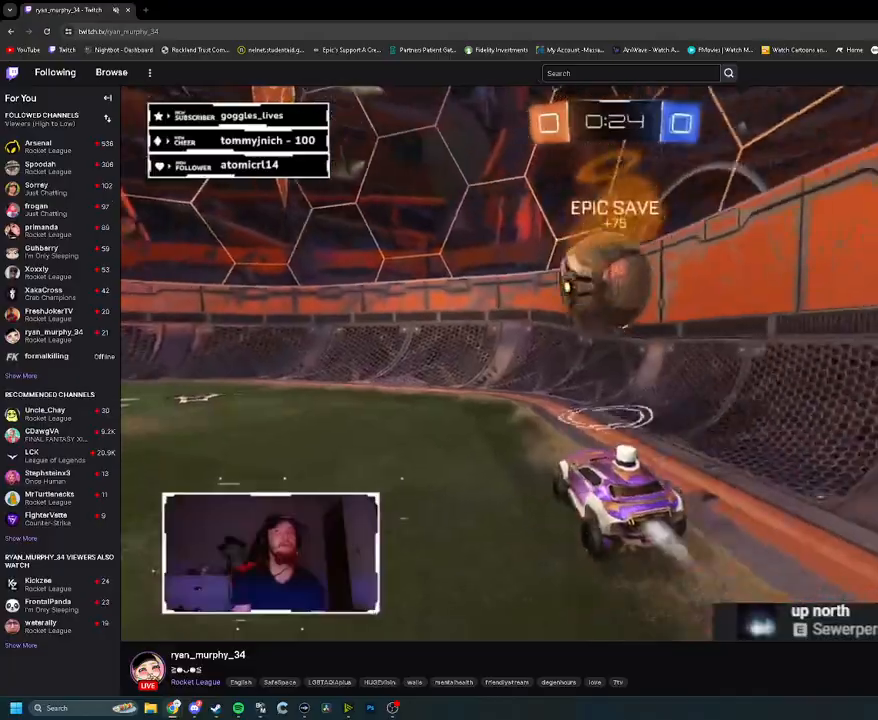
{"buttons": ["R2"], "left_stick": "center", "right_stick": "center", "events": [[250, "R1", "up"], [250, "left_stick", "center"], [317, "left_stick", "left"], [483, "left_stick", "center"]]}
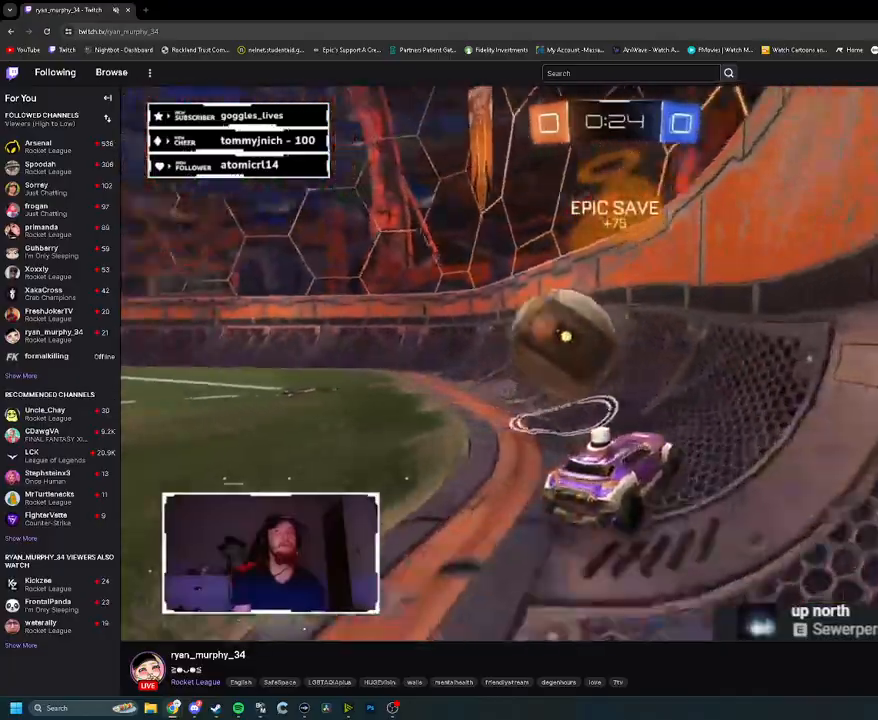
{"buttons": ["R2"], "left_stick": "center", "right_stick": "center", "events": [[50, "left_stick", "left"], [333, "left_stick", "center"]]}
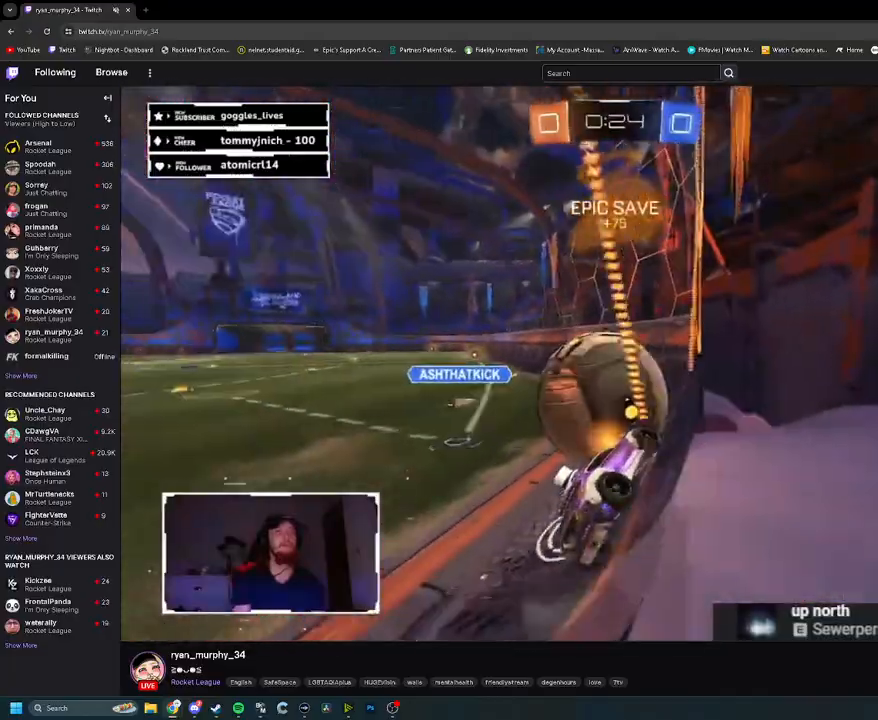
{"buttons": ["CROSS", "L1", "R1", "R2"], "left_stick": "center", "right_stick": "center", "events": [[17, "left_stick", "left"], [83, "TRIANGLE", "down"], [117, "R1", "down"], [117, "left_stick", "center"], [133, "TRIANGLE", "up"], [383, "CROSS", "down"], [400, "left_stick", "right"], [467, "L1", "down"], [500, "left_stick", "center"]]}
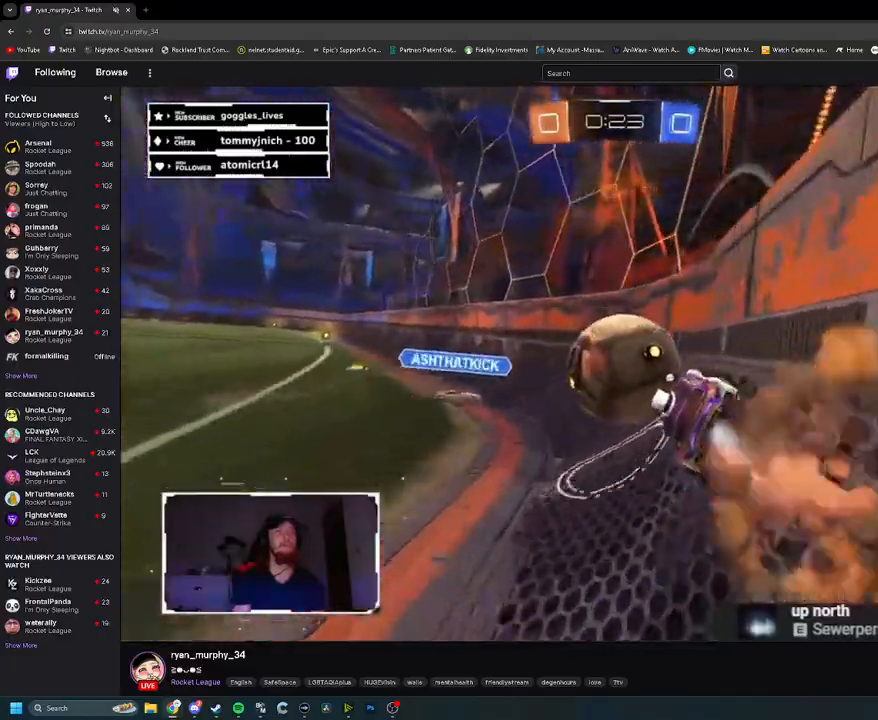
{"buttons": ["L1", "R2"], "left_stick": "up-left", "right_stick": "center", "events": [[17, "CROSS", "up"], [67, "left_stick", "left"], [150, "left_stick", "up-left"], [183, "CROSS", "down"], [333, "CROSS", "up"], [433, "R1", "up"]]}
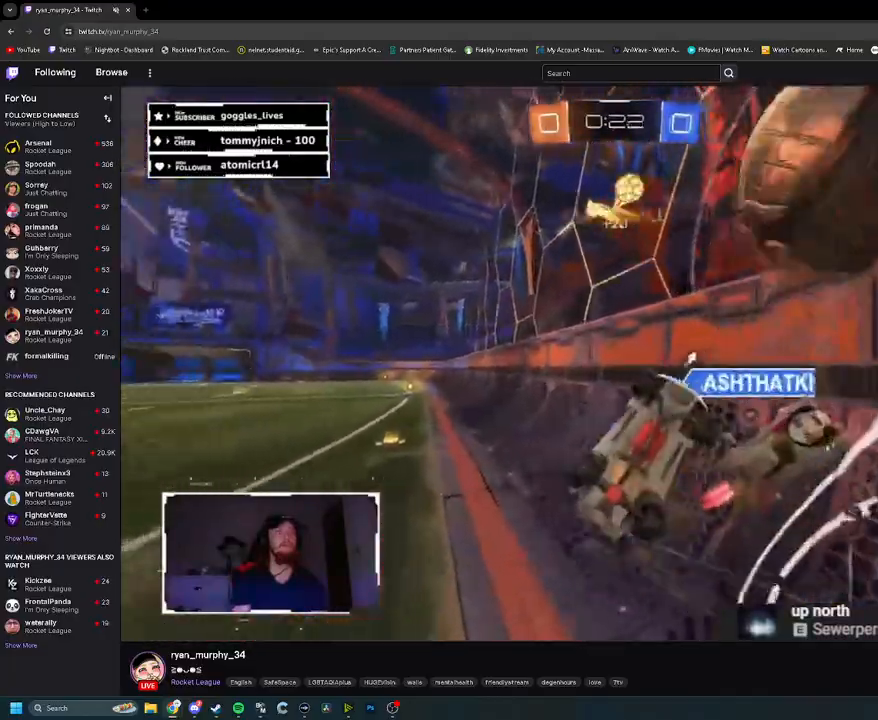
{"buttons": ["CROSS", "L1", "R2"], "left_stick": "right", "right_stick": "center", "events": [[50, "L1", "up"], [67, "left_stick", "up"], [183, "TRIANGLE", "down"], [183, "left_stick", "center"], [267, "TRIANGLE", "up"], [317, "left_stick", "right"], [450, "L1", "down"], [483, "CROSS", "down"]]}
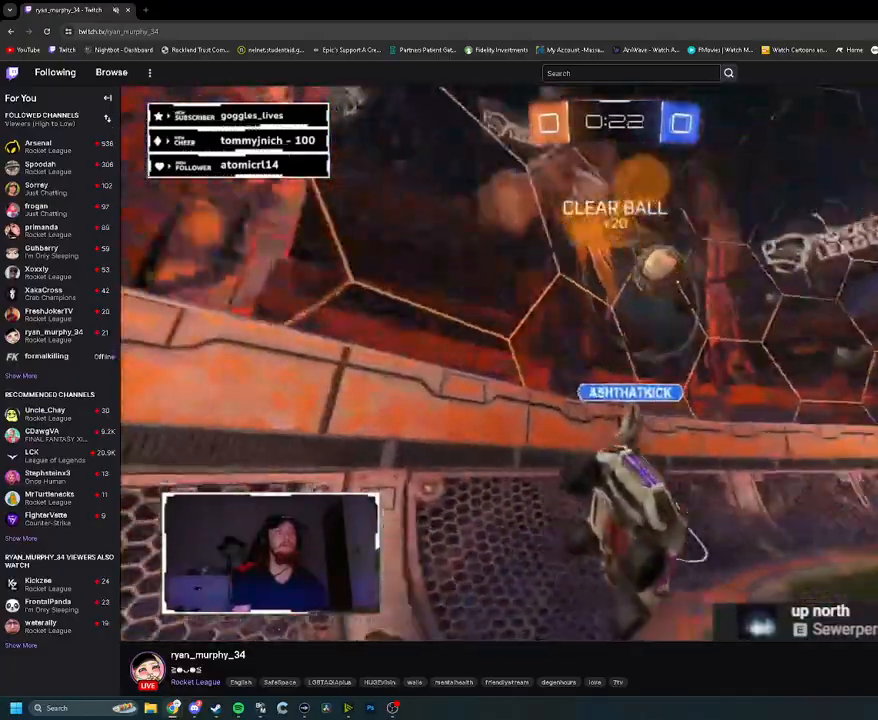
{"buttons": ["R1", "R2"], "left_stick": "center", "right_stick": "center", "events": [[33, "CROSS", "up"], [83, "L1", "up"], [133, "left_stick", "center"], [267, "TRIANGLE", "down"], [367, "TRIANGLE", "up"], [467, "R1", "down"]]}
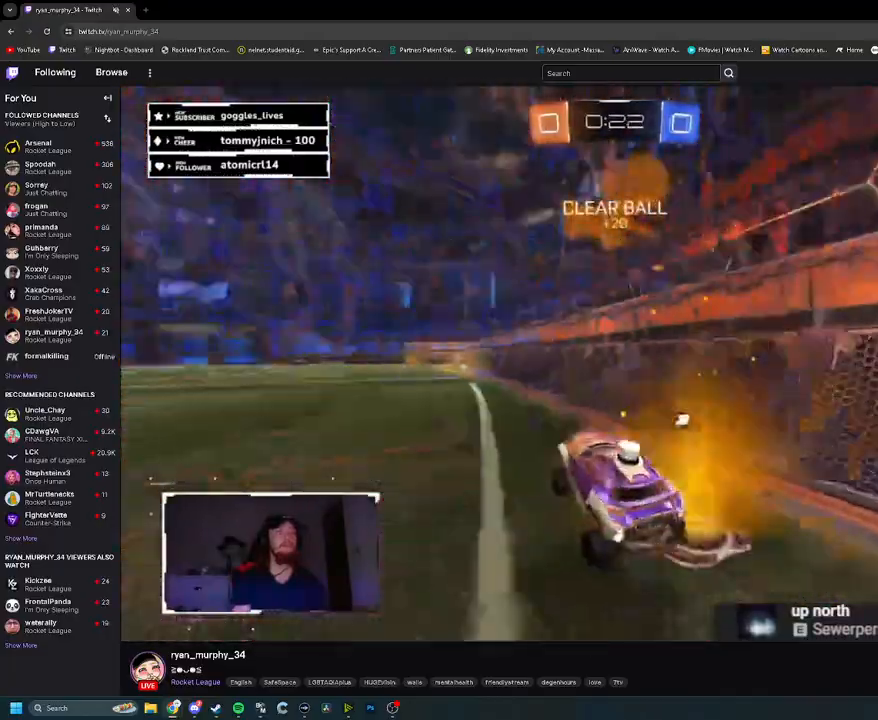
{"buttons": ["L1", "R1", "R2"], "left_stick": "up-left", "right_stick": "center", "events": [[217, "left_stick", "right"], [400, "CROSS", "down"], [450, "L1", "down"], [467, "CROSS", "up"], [483, "left_stick", "up-left"]]}
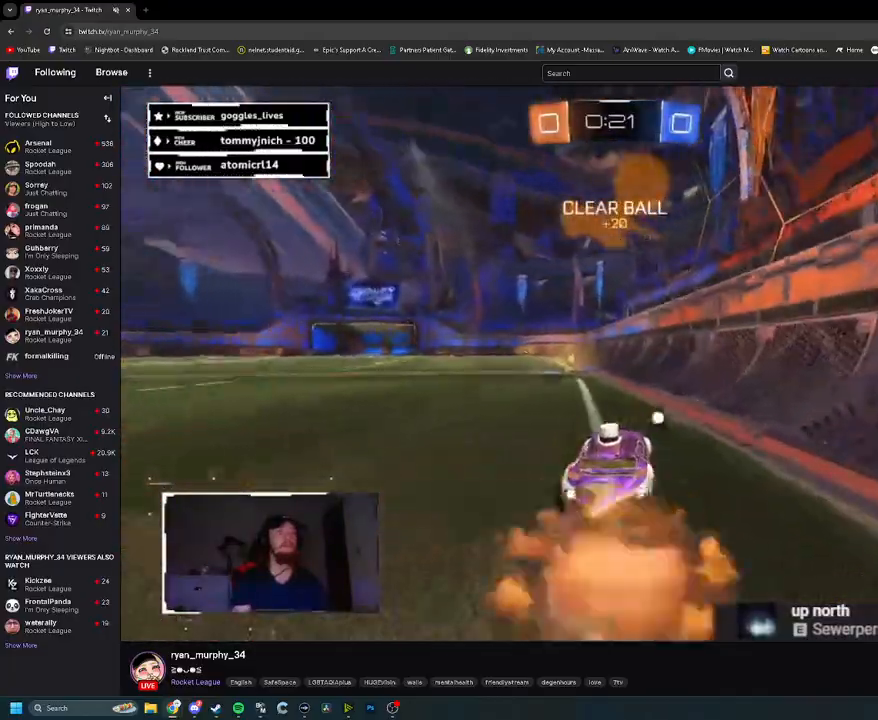
{"buttons": ["R2"], "left_stick": "center", "right_stick": "center", "events": [[33, "CROSS", "down"], [200, "CROSS", "up"], [317, "R1", "up"], [350, "L1", "up"], [383, "left_stick", "center"], [400, "TRIANGLE", "down"], [500, "TRIANGLE", "up"]]}
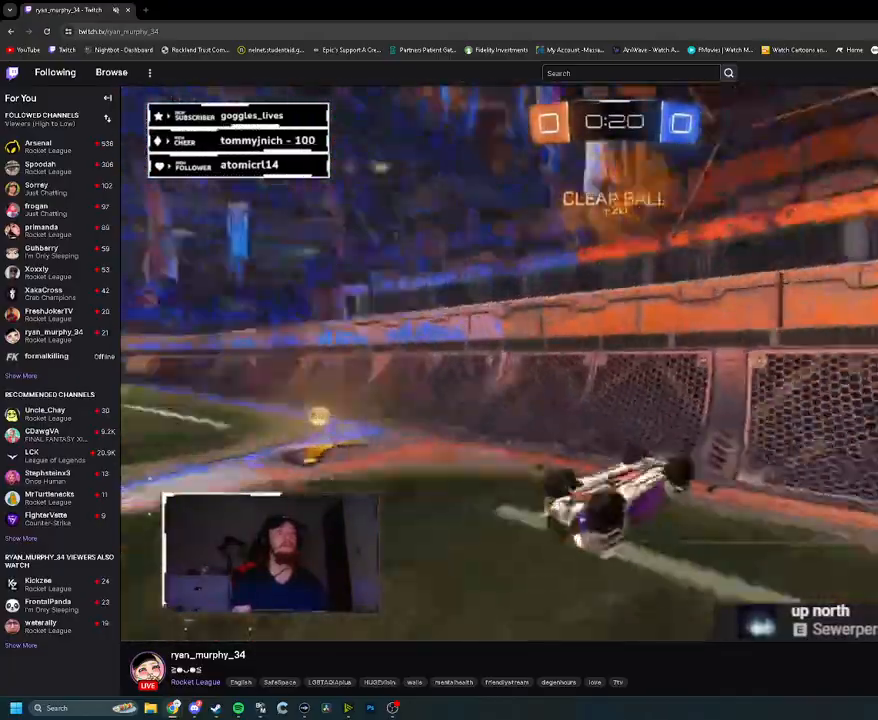
{"buttons": ["R2"], "left_stick": "up-left", "right_stick": "center", "events": [[233, "left_stick", "up-left"]]}
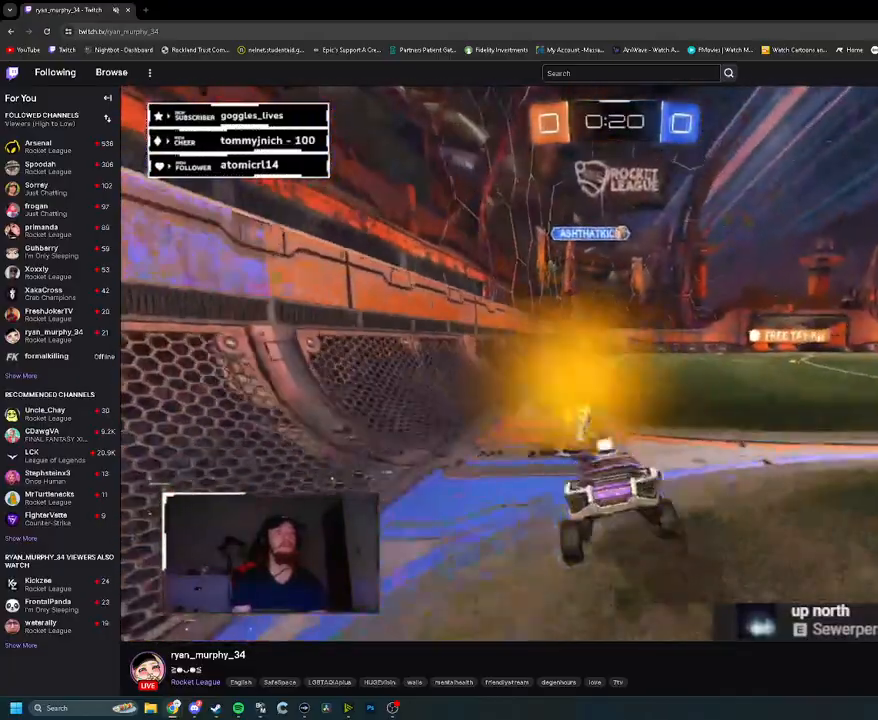
{"buttons": ["R1", "R2"], "left_stick": "up-left", "right_stick": "center", "events": [[167, "R1", "down"]]}
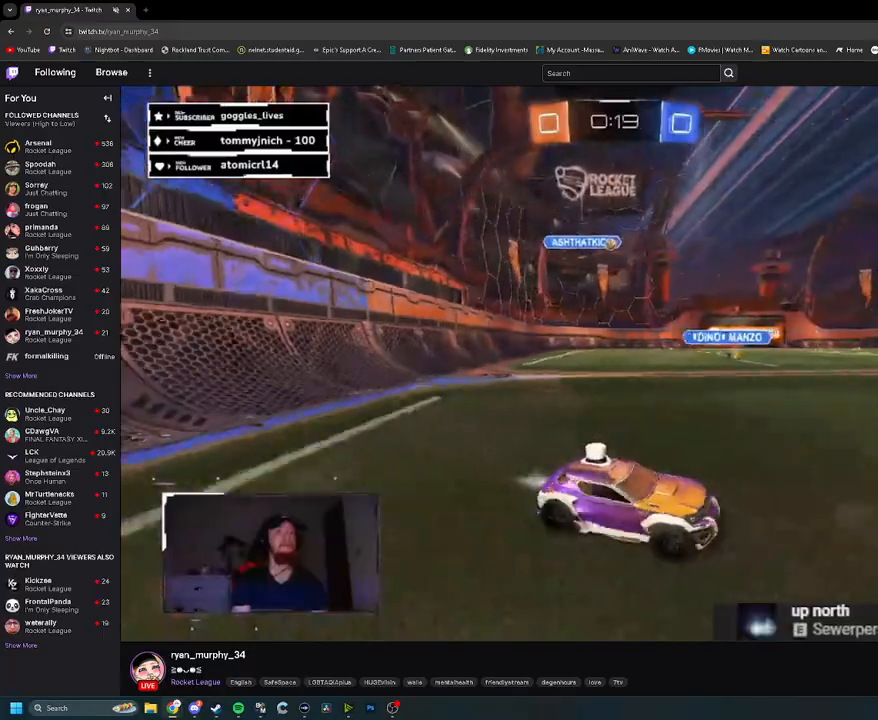
{"buttons": ["R1", "R2"], "left_stick": "left", "right_stick": "center", "events": [[200, "left_stick", "left"]]}
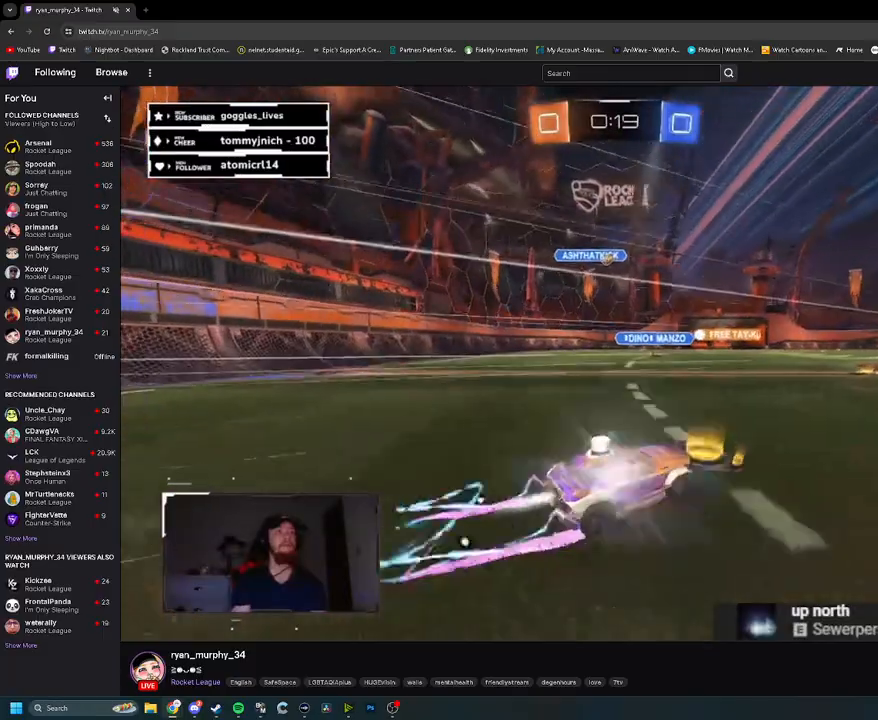
{"buttons": ["R2"], "left_stick": "center", "right_stick": "center", "events": [[200, "left_stick", "center"], [250, "R1", "up"]]}
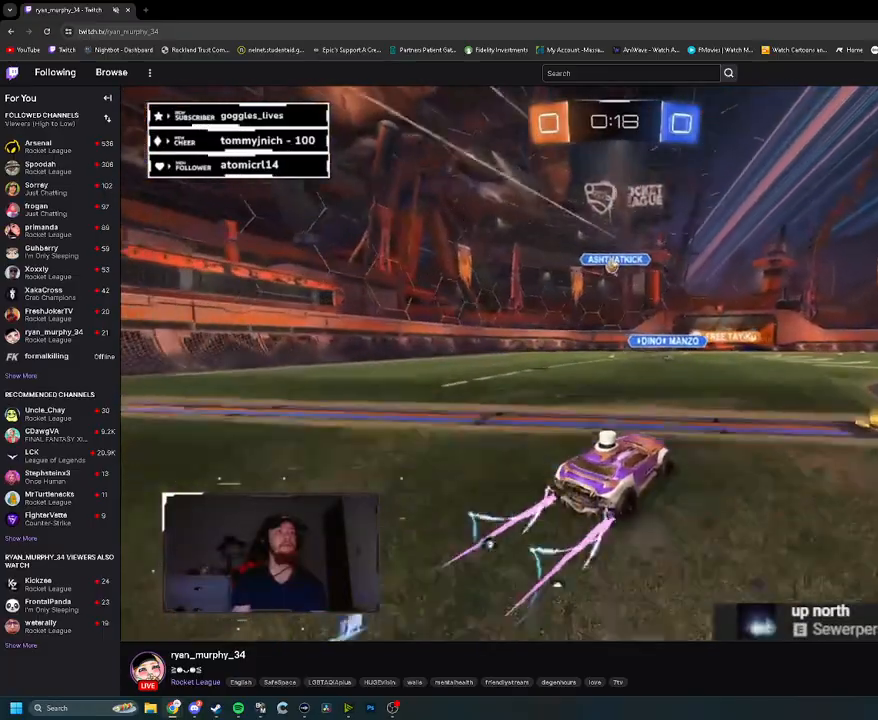
{"buttons": ["R2"], "left_stick": "center", "right_stick": "center", "events": []}
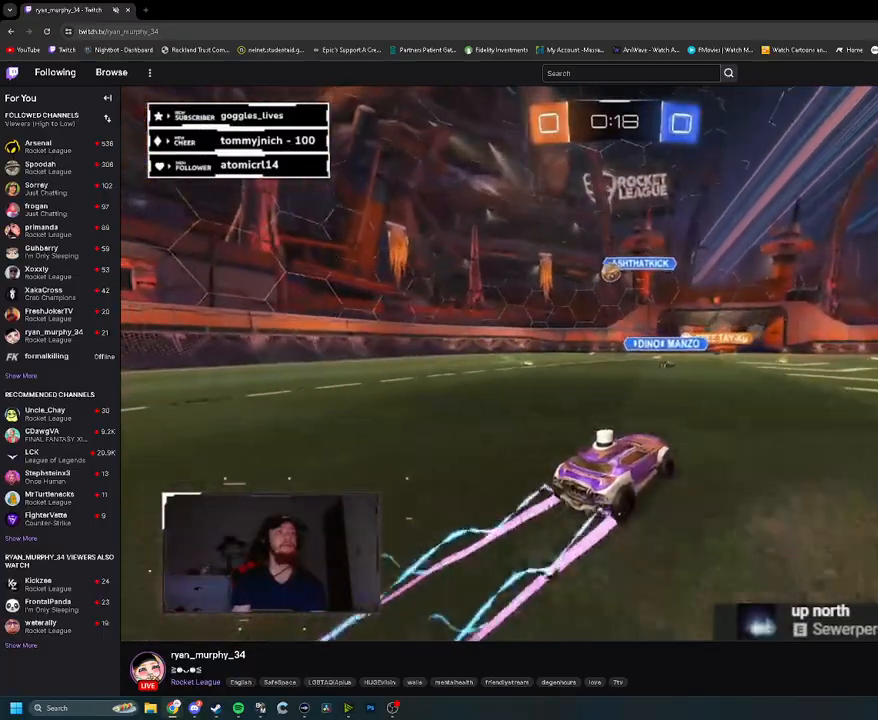
{"buttons": ["R2"], "left_stick": "center", "right_stick": "center", "events": [[50, "left_stick", "left"], [183, "left_stick", "center"], [267, "left_stick", "right"], [467, "left_stick", "center"]]}
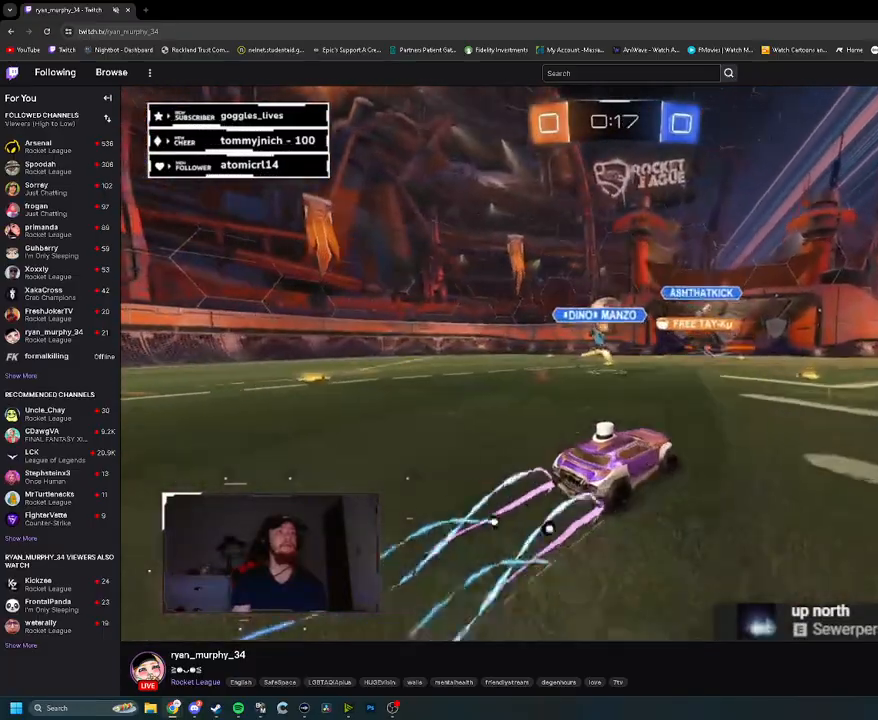
{"buttons": ["R2"], "left_stick": "left", "right_stick": "center", "events": [[317, "left_stick", "left"]]}
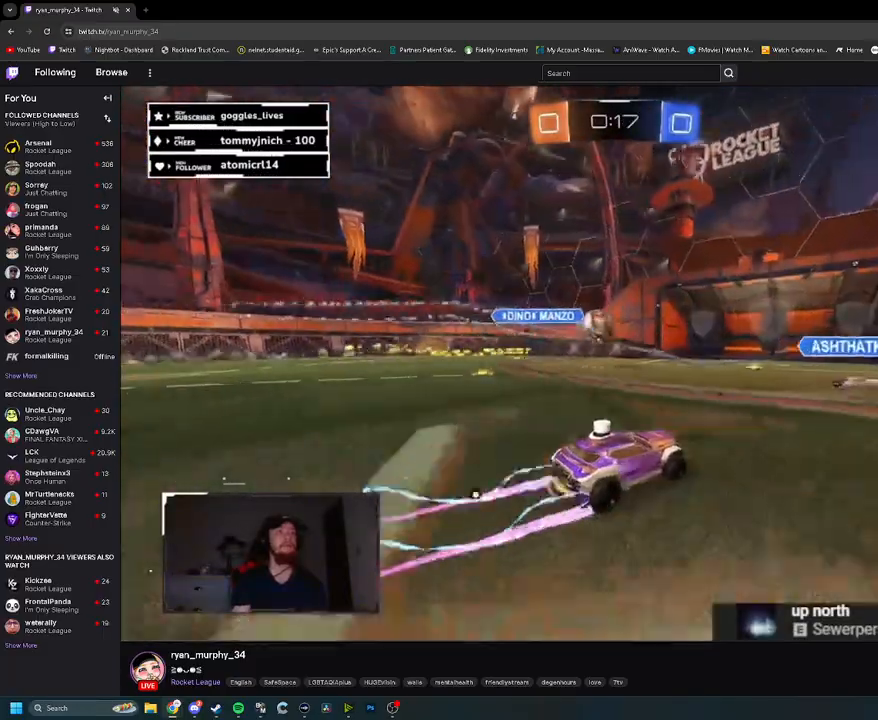
{"buttons": ["L2"], "left_stick": "center", "right_stick": "center", "events": [[217, "left_stick", "center"], [450, "R2", "up"], [467, "L2", "down"]]}
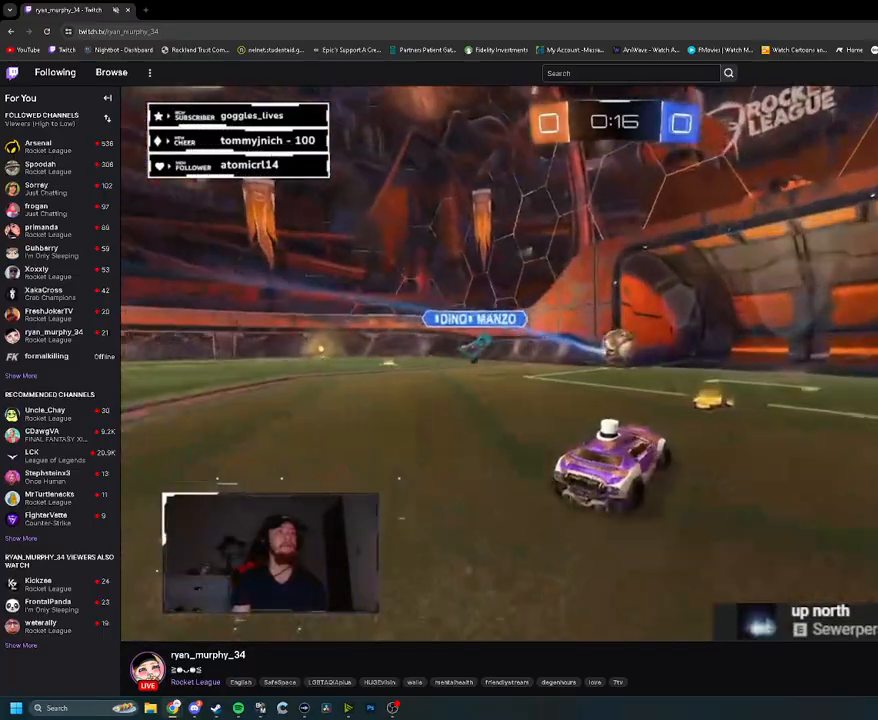
{"buttons": [], "left_stick": "center", "right_stick": "center", "events": [[117, "L2", "up"], [250, "DPAD_LEFT", "down"], [317, "DPAD_LEFT", "up"], [400, "DPAD_UP", "down"], [500, "DPAD_UP", "up"]]}
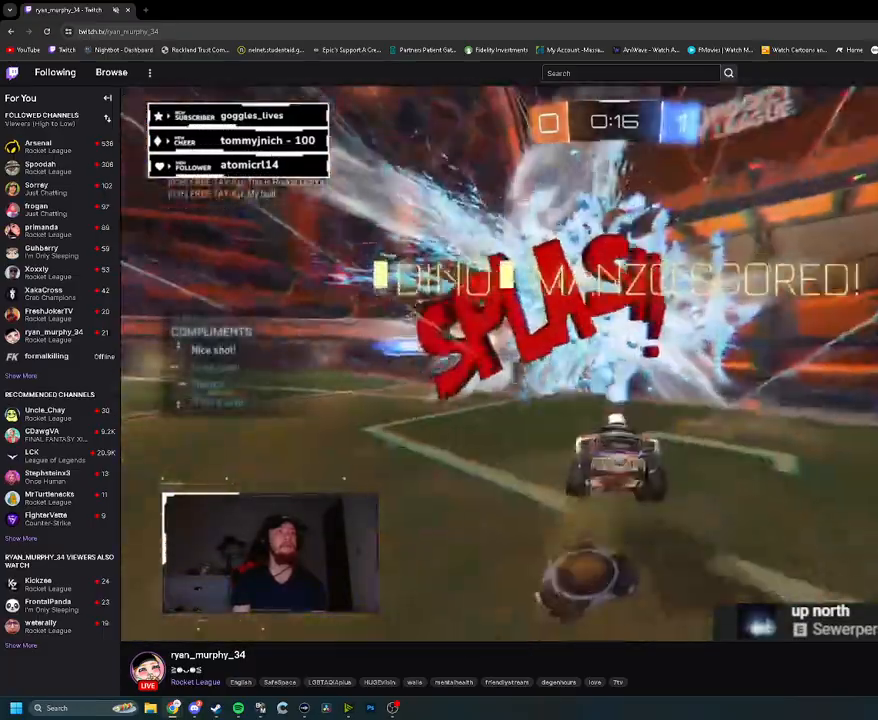
{"buttons": [], "left_stick": "center", "right_stick": "center", "events": [[433, "DPAD_UP", "down"], [483, "DPAD_UP", "up"]]}
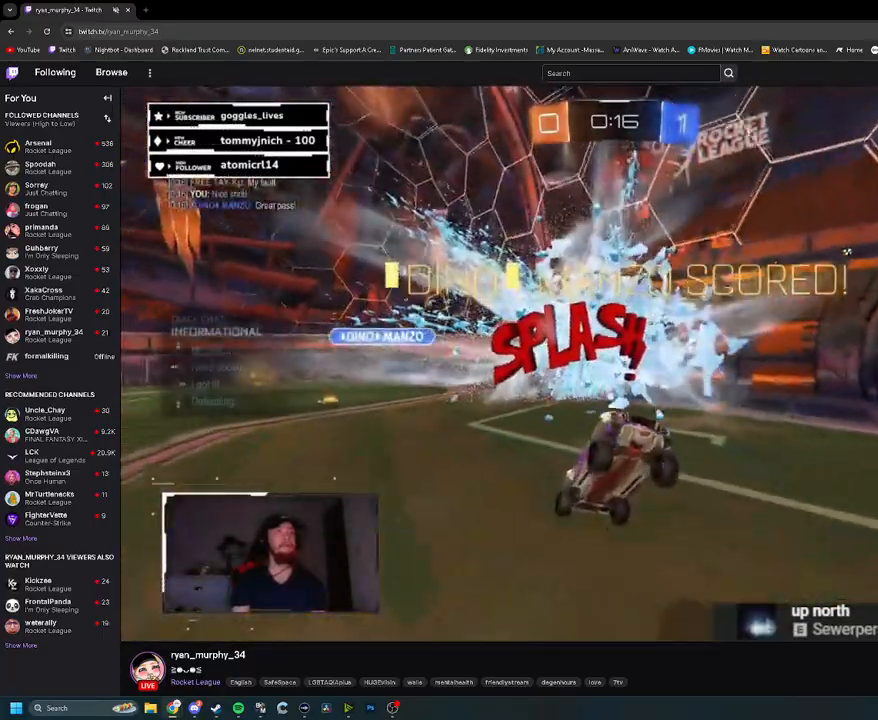
{"buttons": [], "left_stick": "center", "right_stick": "center", "events": [[50, "DPAD_UP", "down"], [133, "DPAD_UP", "up"]]}